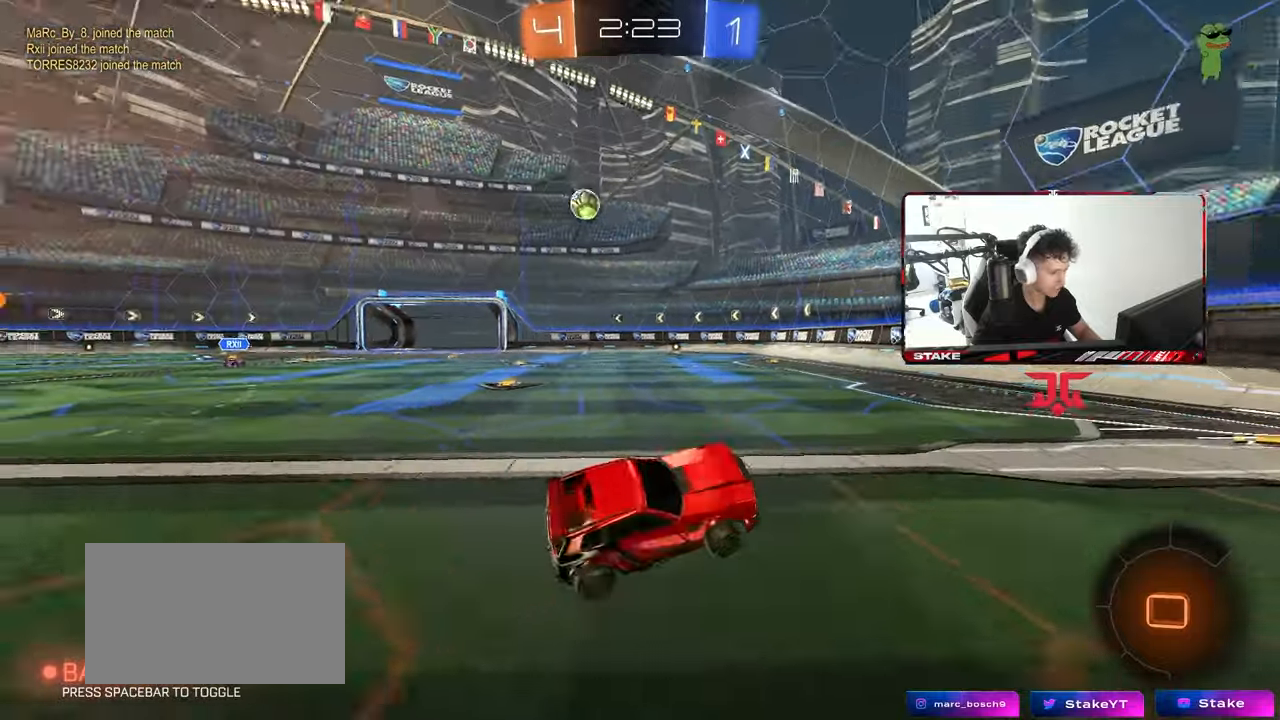
Gameplay with keyboard and mouse; each line is a JSON object with the keys and mouse buttons held at the frame after it. "events" lists presses ("down") and releases ("up") of "1", "2", "3", "4", "5", "a", "alt", "c", "caps_lock", "ctrl", "d", "e", "f", "g", "q", "r", "s", "shift", "space", "t", "tab", "v", "w", "x", "z", "mouse_left", "mouse_wheel" and "mouse_right" between this image and that frame as [ms after this image, input, new state], when the widget could be followed in between. "mouse_left", "mouse_wheel", "mouse_right" = the "left", "wheel", "right" buttons of the "mouse" list. No other keys are recorded. "wheel" means that the mouse wheel is clicked or scrolled. "mouse_move" is the direction in which the mouse moves at that frame (one of eight, or "still"), when it could be read.
{"keys": ["a", "shift", "w"], "mouse": [], "mouse_move": "still", "events": [[83, "w", "down"], [217, "d", "down"], [317, "d", "up"], [400, "a", "down"], [450, "shift", "down"]]}
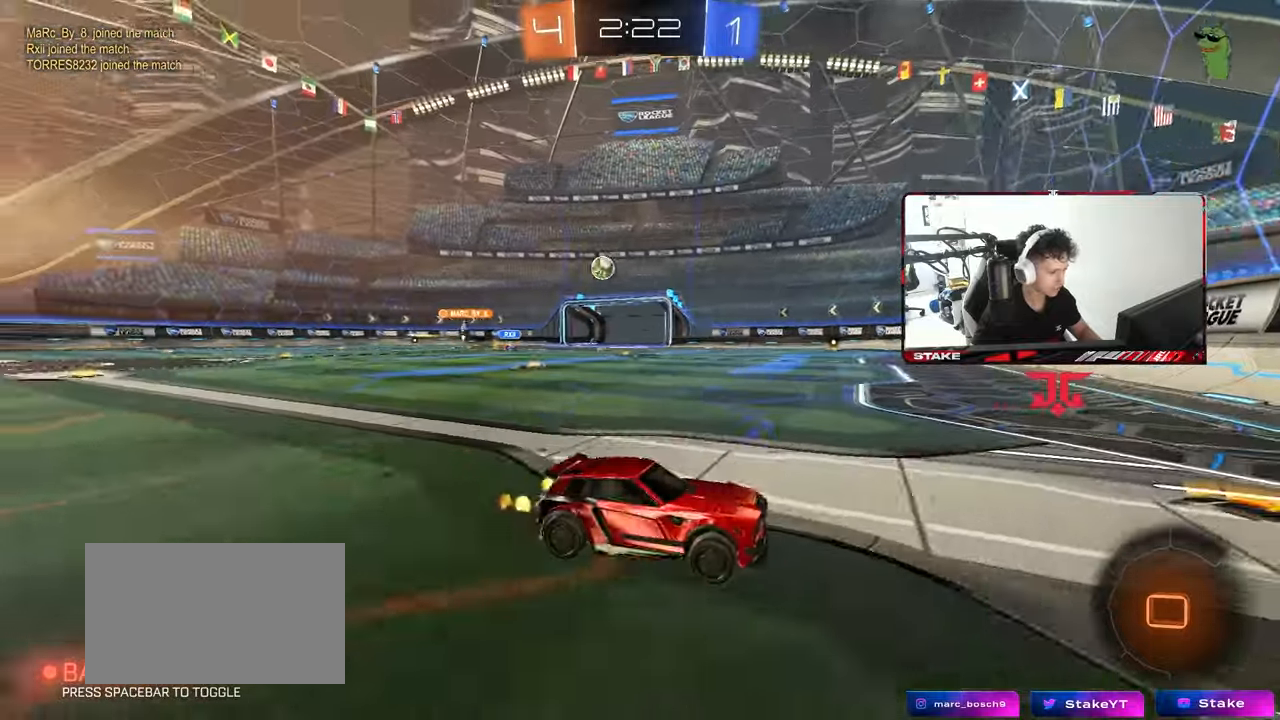
{"keys": ["a", "w"], "mouse": ["left"], "mouse_move": "still", "events": [[50, "shift", "up"], [133, "mouse_left", "down"]]}
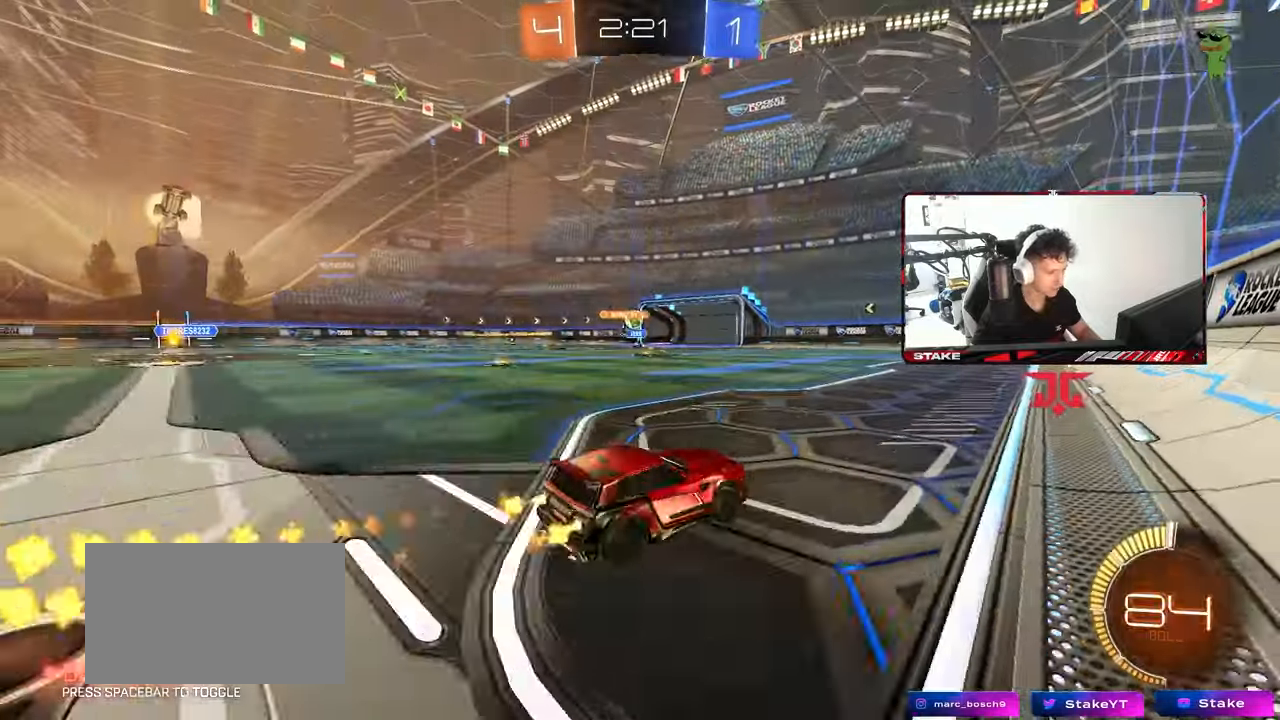
{"keys": ["d", "w"], "mouse": [], "mouse_move": "still", "events": [[300, "a", "up"], [333, "mouse_left", "up"], [433, "d", "down"]]}
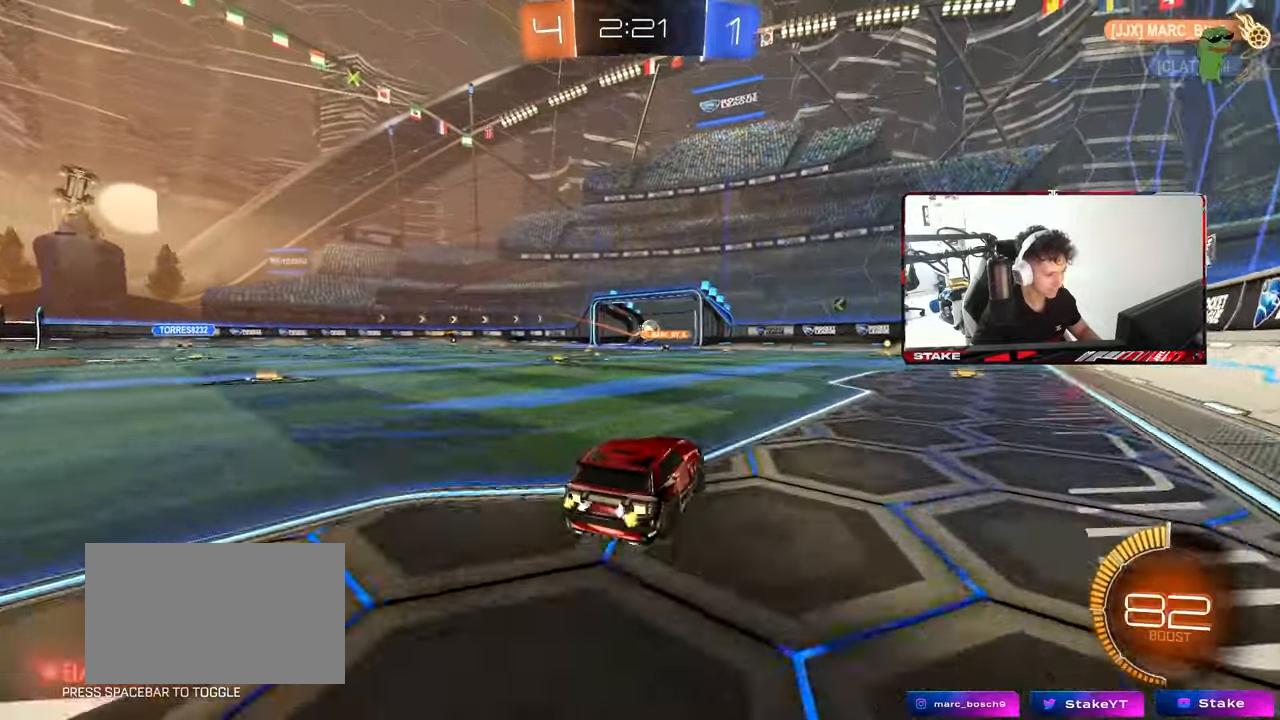
{"keys": ["w"], "mouse": [], "mouse_move": "still", "events": [[33, "d", "up"], [217, "d", "down"], [500, "d", "up"]]}
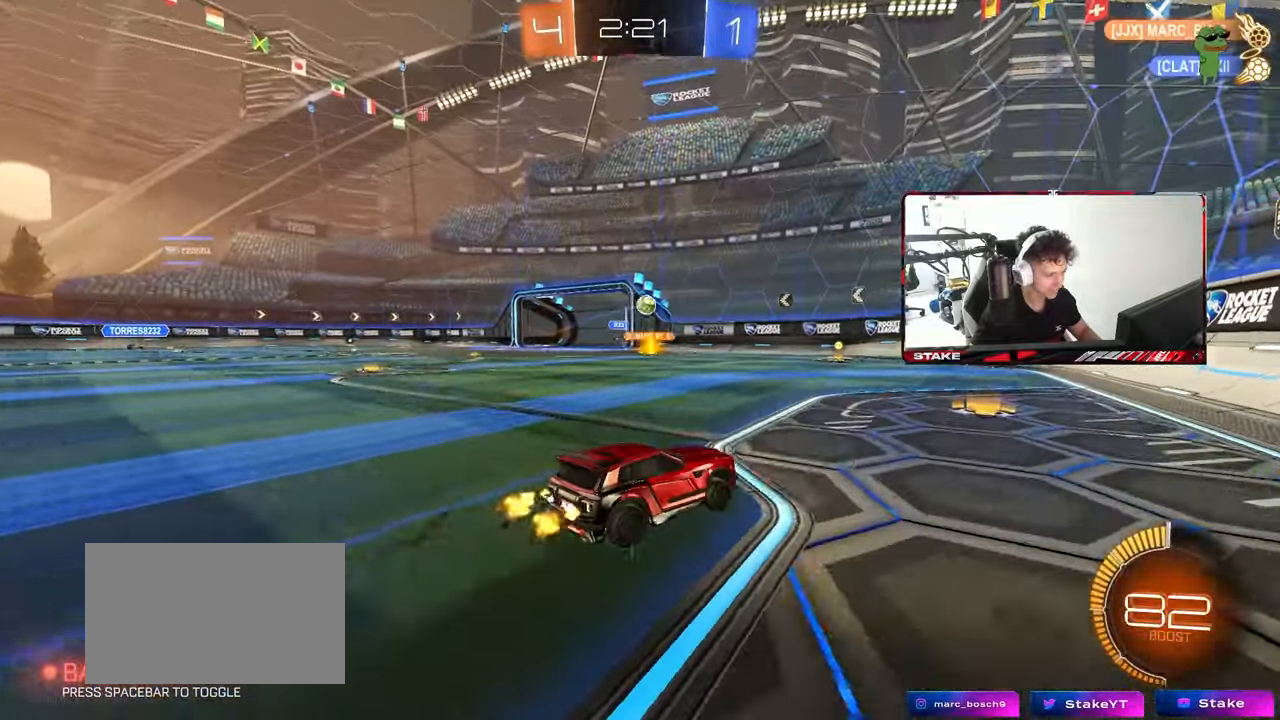
{"keys": ["w"], "mouse": ["left"], "mouse_move": "still", "events": [[50, "a", "down"], [100, "mouse_left", "down"], [417, "a", "up"]]}
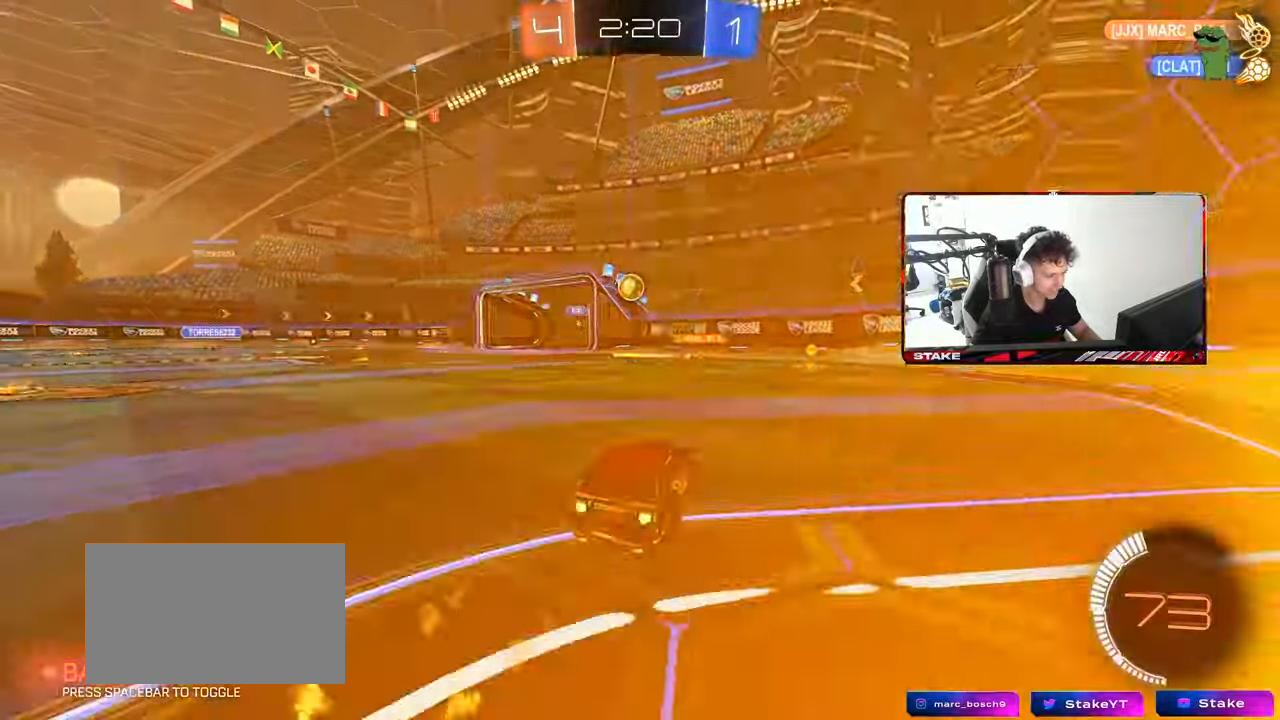
{"keys": [], "mouse": ["left"], "mouse_move": "down-right", "events": [[67, "mouse_left", "up"], [250, "a", "down"], [333, "mouse_left", "down"], [333, "mouse_right", "down"], [333, "w", "up"], [433, "a", "up"], [433, "mouse_right", "up"]]}
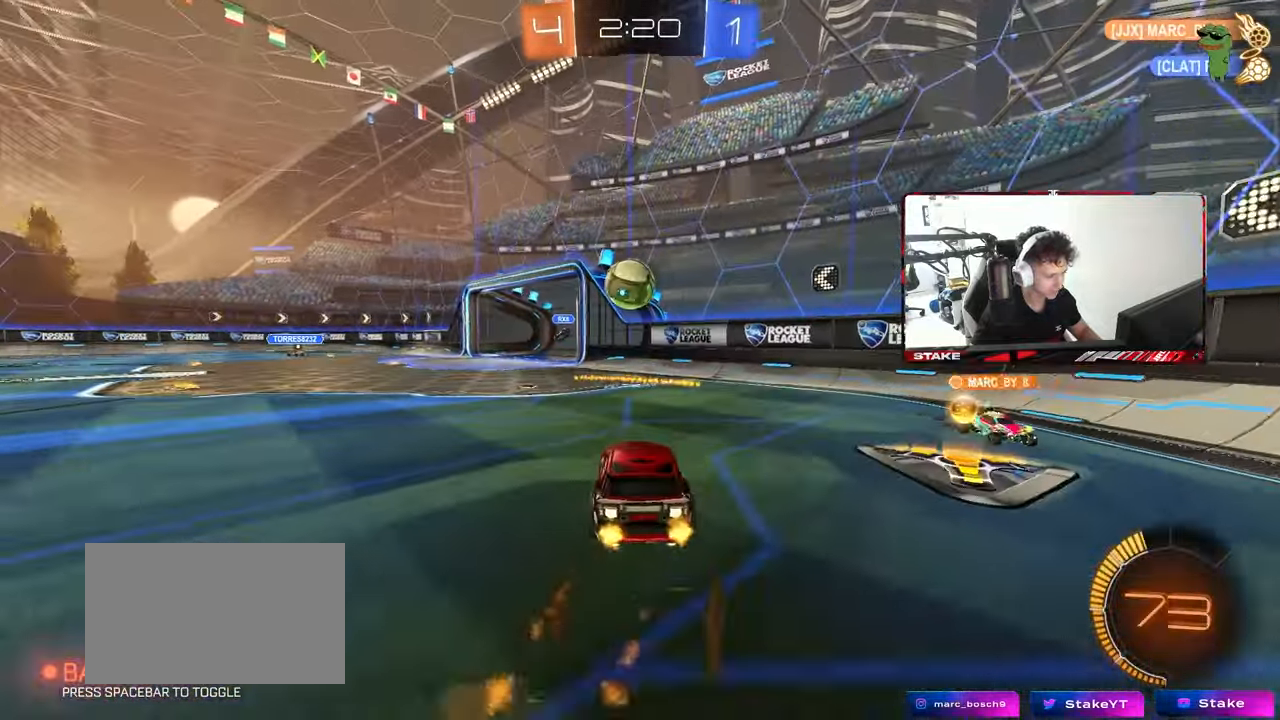
{"keys": ["a", "shift"], "mouse": ["left"], "mouse_move": "still", "events": [[167, "a", "down"], [217, "shift", "down"], [267, "mouse_right", "down"], [350, "mouse_right", "up"]]}
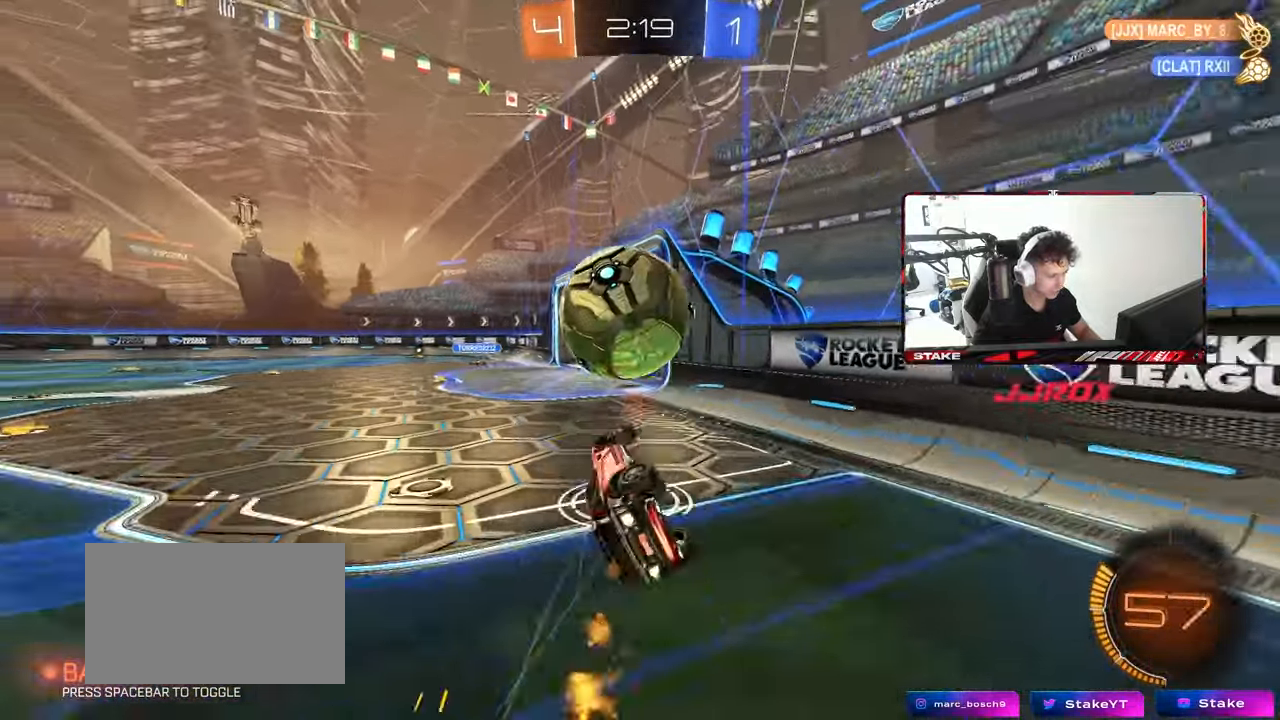
{"keys": ["a", "shift"], "mouse": [], "mouse_move": "still", "events": [[400, "mouse_left", "up"]]}
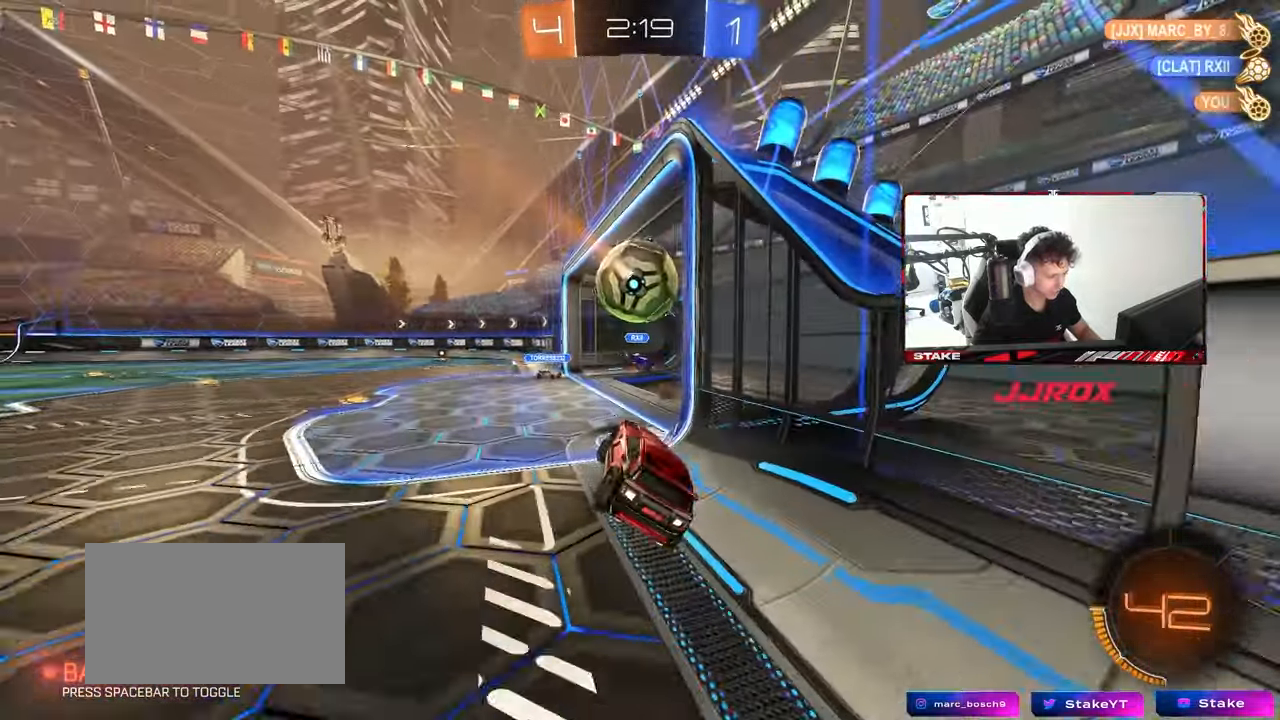
{"keys": [], "mouse": [], "mouse_move": "still", "events": [[17, "shift", "up"], [333, "a", "up"]]}
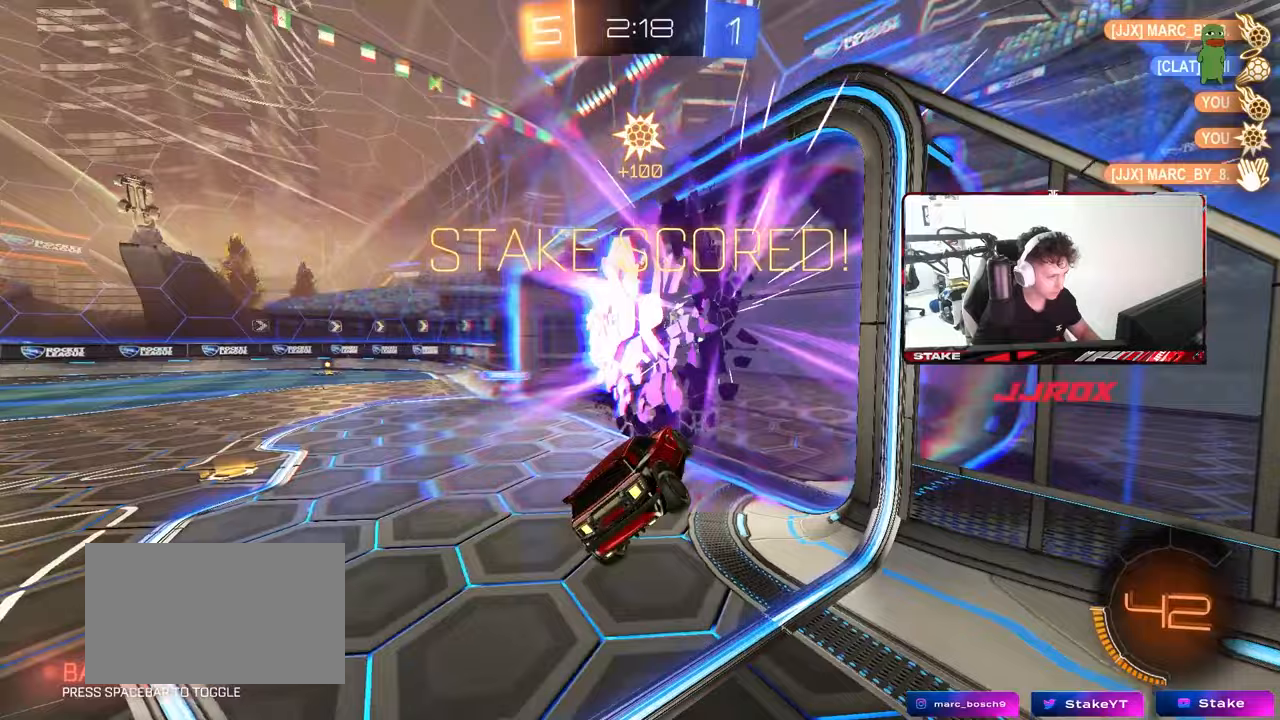
{"keys": ["d", "q", "s"], "mouse": [], "mouse_move": "still", "events": [[133, "s", "down"], [167, "space", "down"], [267, "d", "down"], [350, "space", "up"], [400, "q", "down"]]}
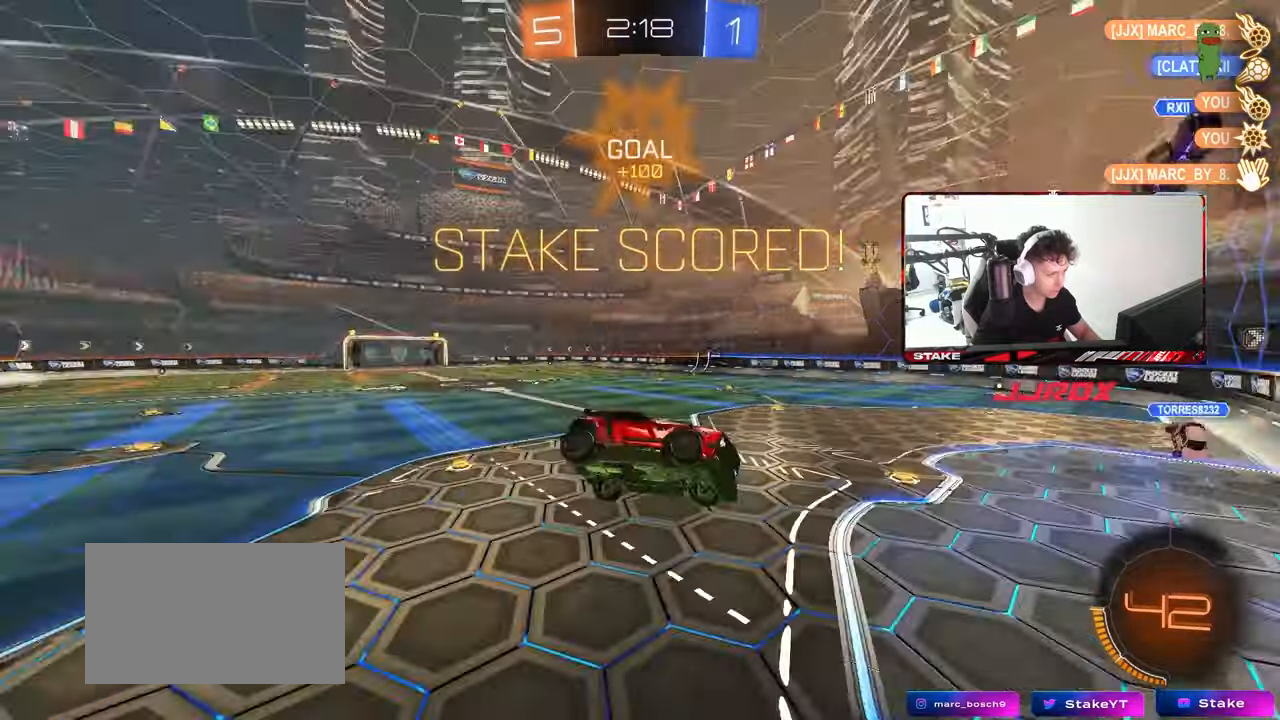
{"keys": ["d", "q"], "mouse": ["left"], "mouse_move": "still", "events": [[50, "q", "up"], [233, "s", "up"], [367, "mouse_left", "down"], [367, "q", "down"]]}
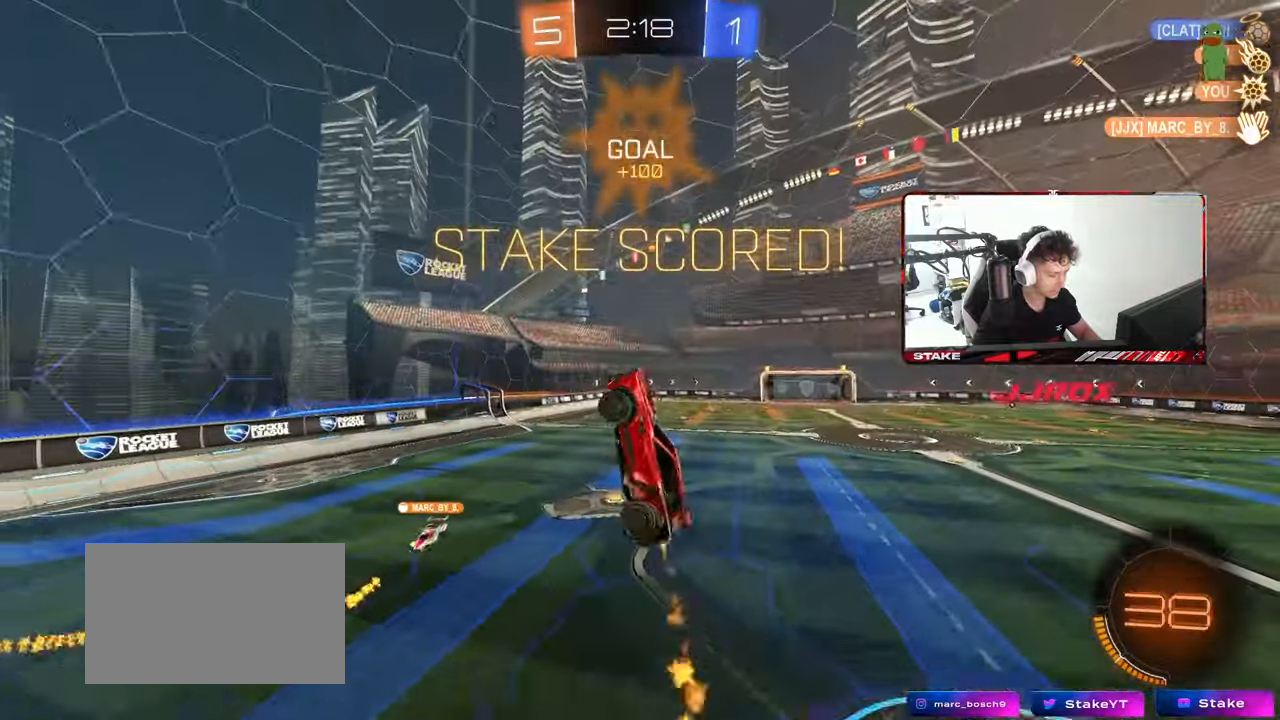
{"keys": ["a", "q"], "mouse": [], "mouse_move": "still", "events": [[67, "a", "down"], [67, "d", "up"], [300, "s", "down"], [383, "mouse_left", "up"], [433, "s", "up"]]}
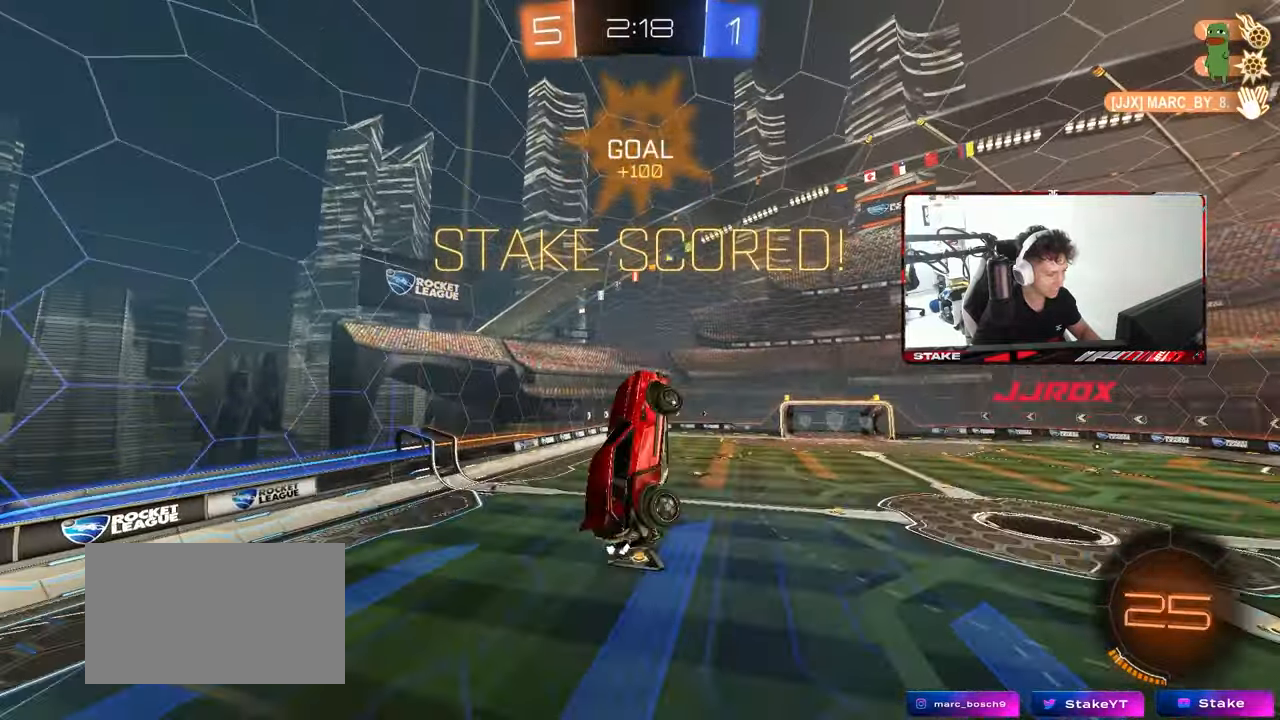
{"keys": ["d", "q", "w"], "mouse": ["left"], "mouse_move": "still", "events": [[217, "s", "down"], [317, "d", "down"], [367, "mouse_left", "down"], [367, "s", "up"], [400, "a", "up"], [500, "w", "down"]]}
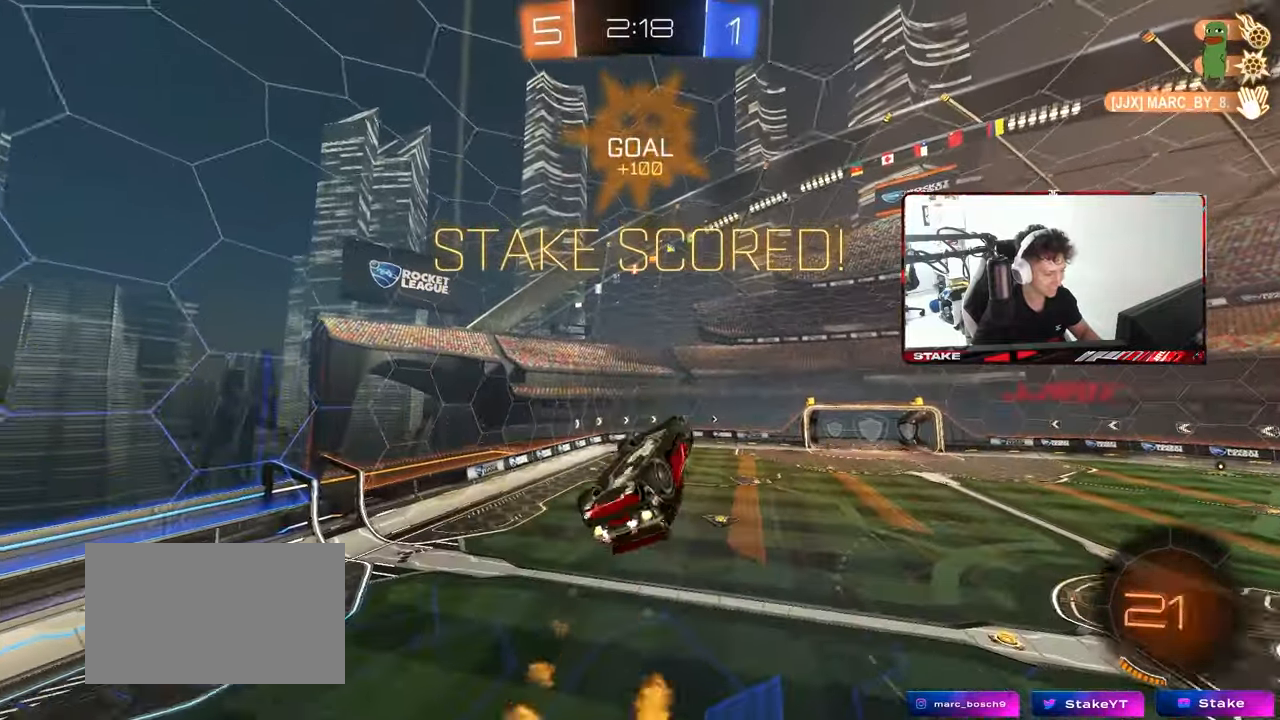
{"keys": [], "mouse": [], "mouse_move": "still", "events": [[50, "mouse_left", "up"], [133, "mouse_left", "down"], [183, "a", "down"], [183, "w", "up"], [233, "d", "up"], [283, "mouse_left", "up"], [367, "mouse_left", "down"], [417, "a", "up"], [417, "mouse_left", "up"], [467, "q", "up"]]}
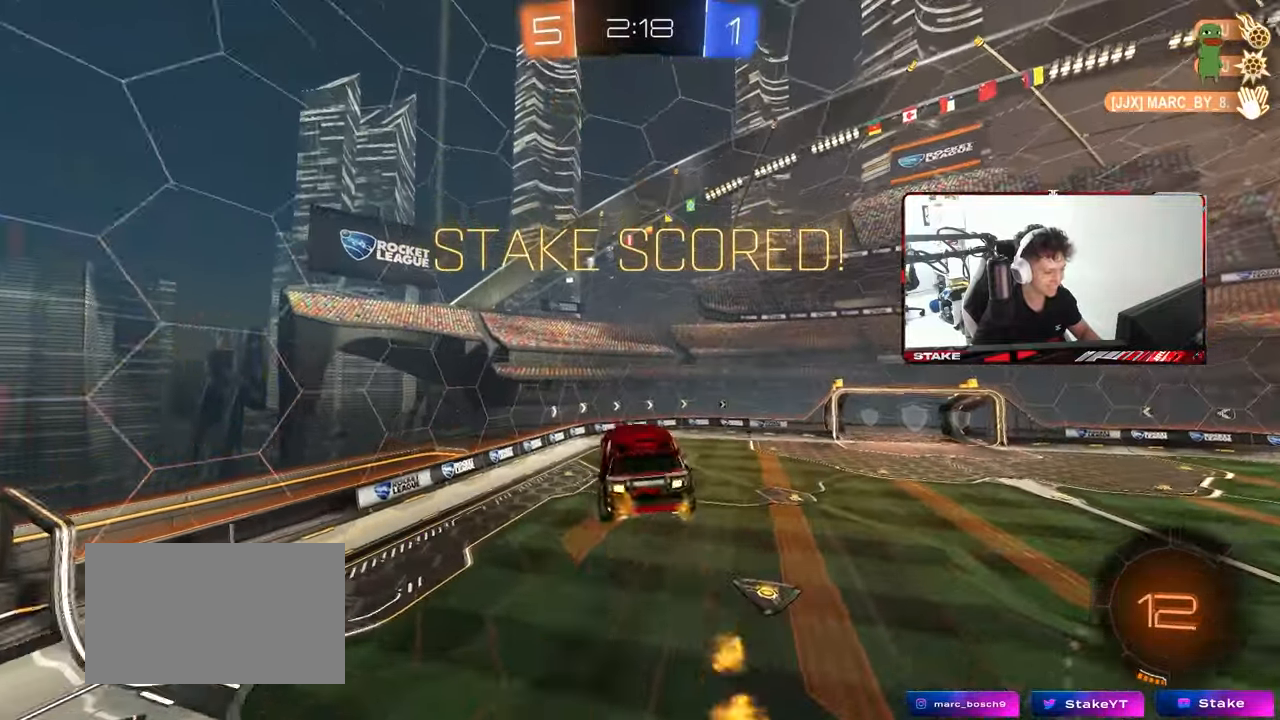
{"keys": ["d", "shift"], "mouse": [], "mouse_move": "still", "events": [[17, "mouse_left", "down"], [100, "d", "down"], [100, "mouse_left", "up"], [150, "shift", "down"], [250, "d", "up"], [250, "mouse_left", "down"], [250, "shift", "up"], [350, "mouse_left", "up"], [483, "d", "down"], [483, "shift", "down"]]}
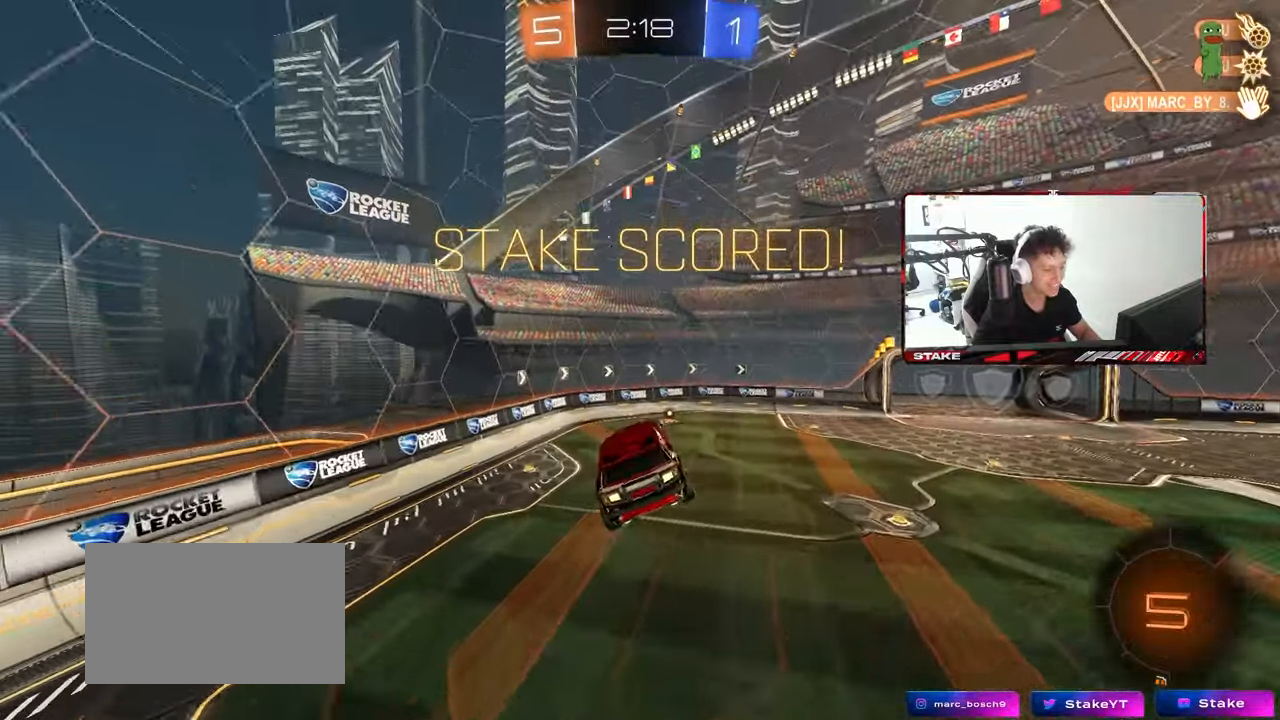
{"keys": ["tab"], "mouse": [], "mouse_move": "still", "events": [[67, "d", "up"], [67, "shift", "up"], [317, "tab", "down"]]}
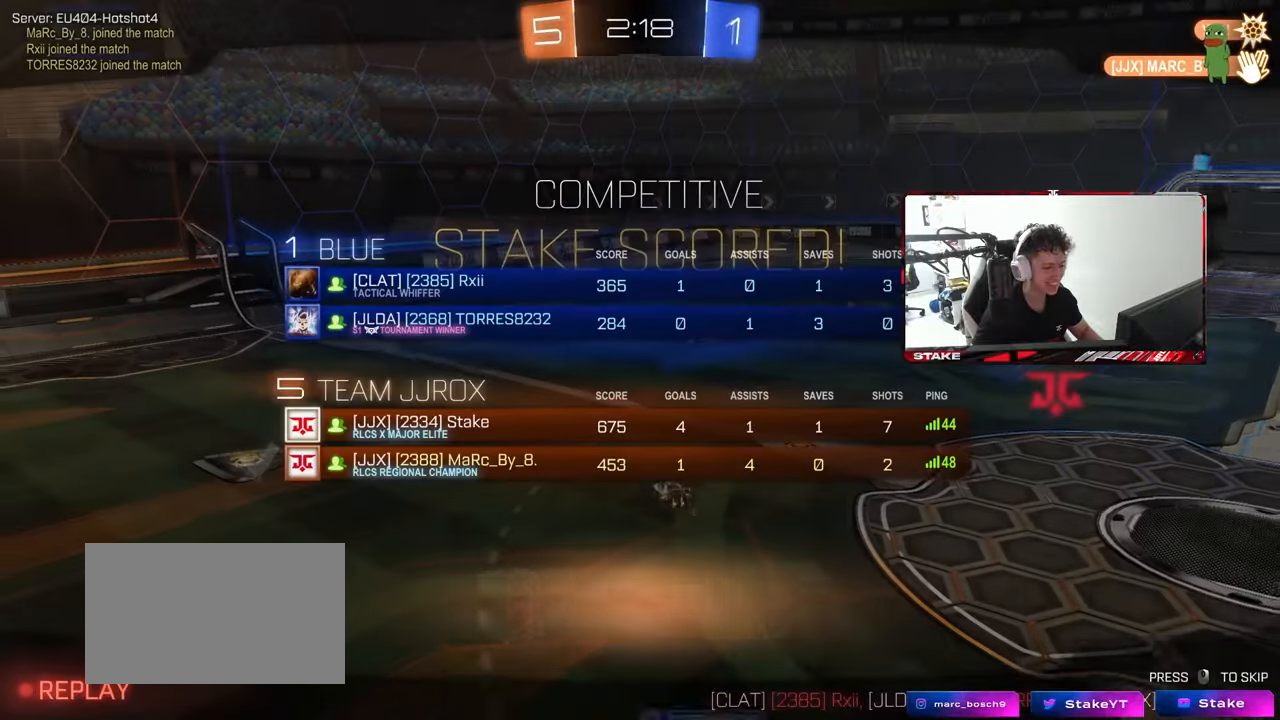
{"keys": [], "mouse": [], "mouse_move": "still", "events": [[133, "tab", "up"]]}
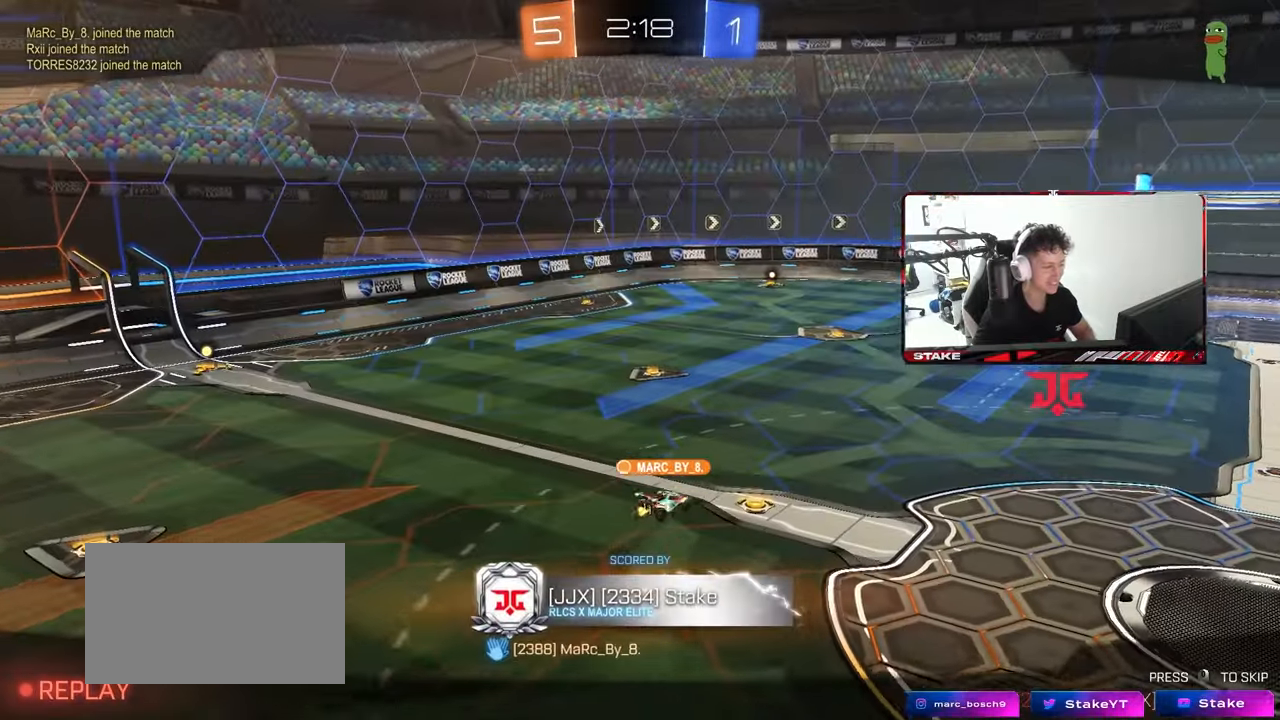
{"keys": [], "mouse": [], "mouse_move": "still", "events": []}
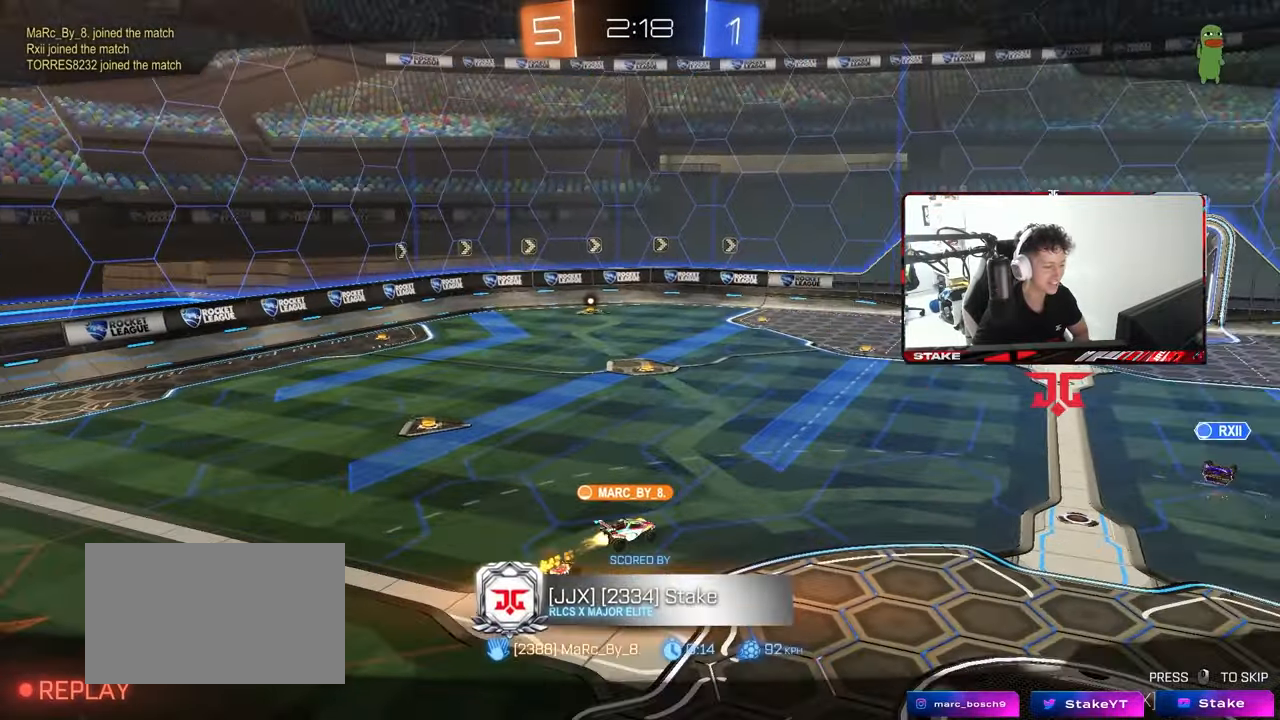
{"keys": [], "mouse": [], "mouse_move": "still", "events": []}
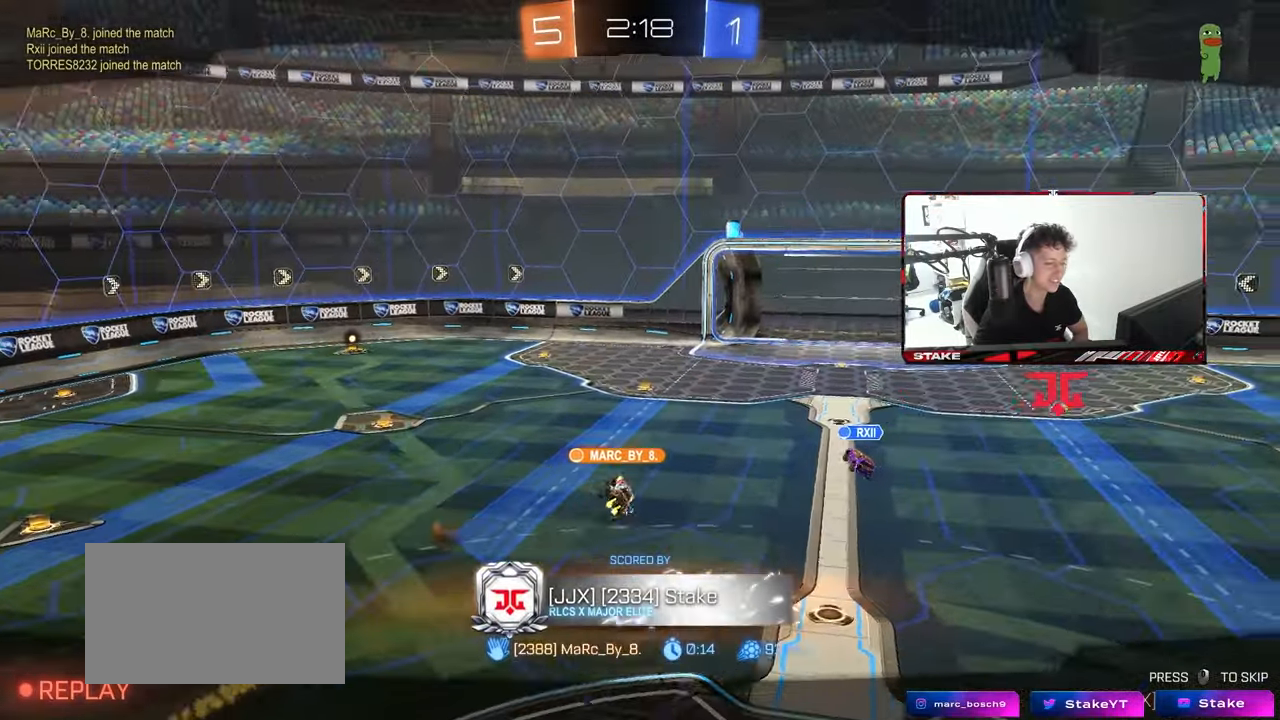
{"keys": [], "mouse": [], "mouse_move": "still", "events": []}
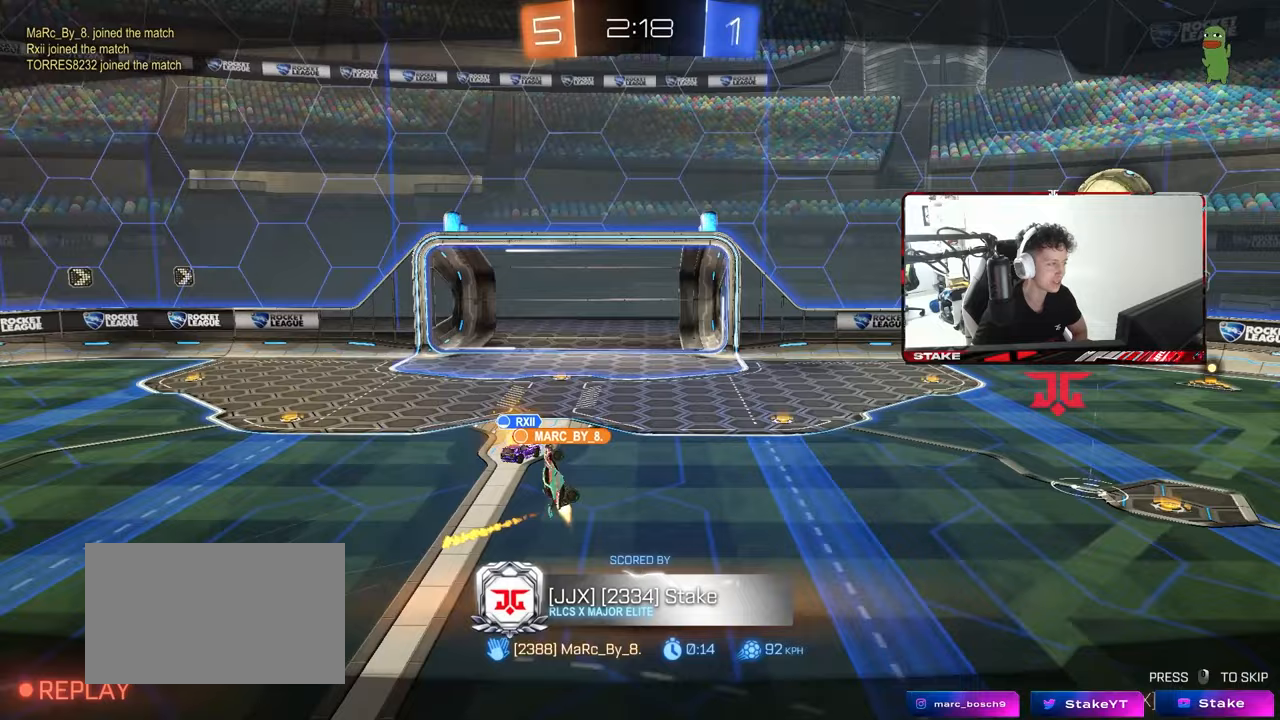
{"keys": [], "mouse": [], "mouse_move": "still", "events": []}
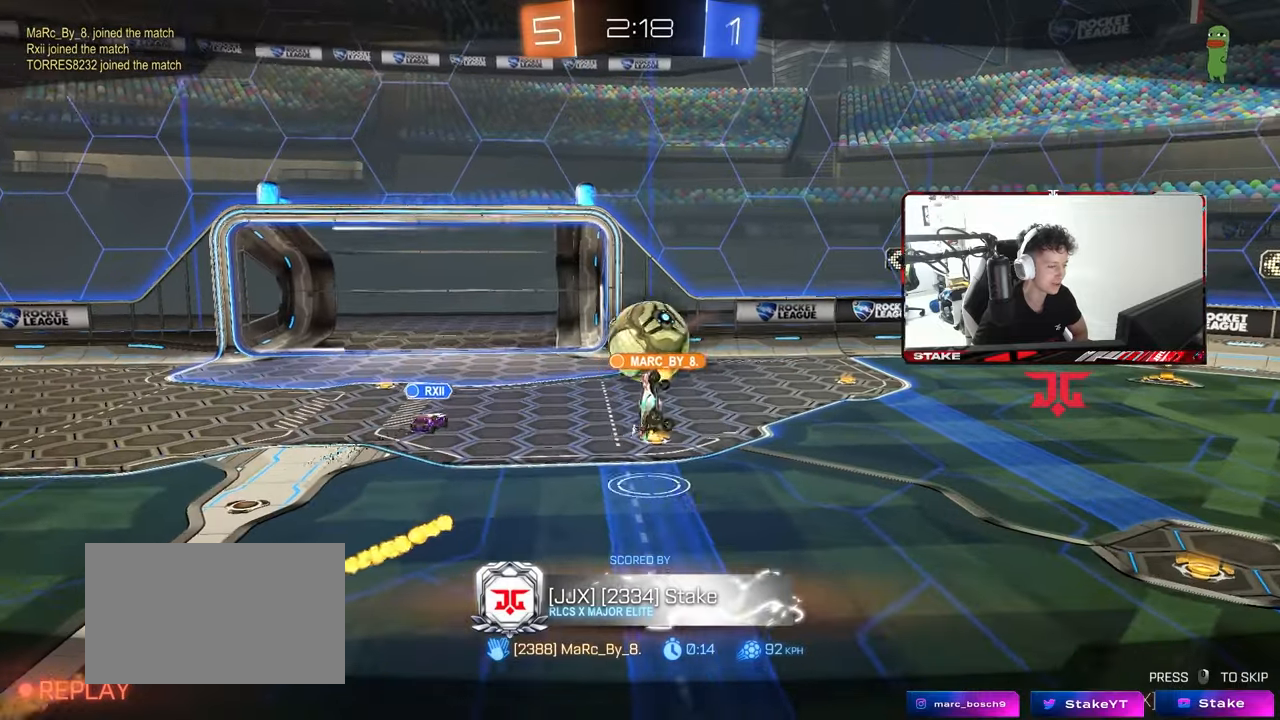
{"keys": [], "mouse": ["right"], "mouse_move": "still", "events": [[450, "mouse_right", "down"]]}
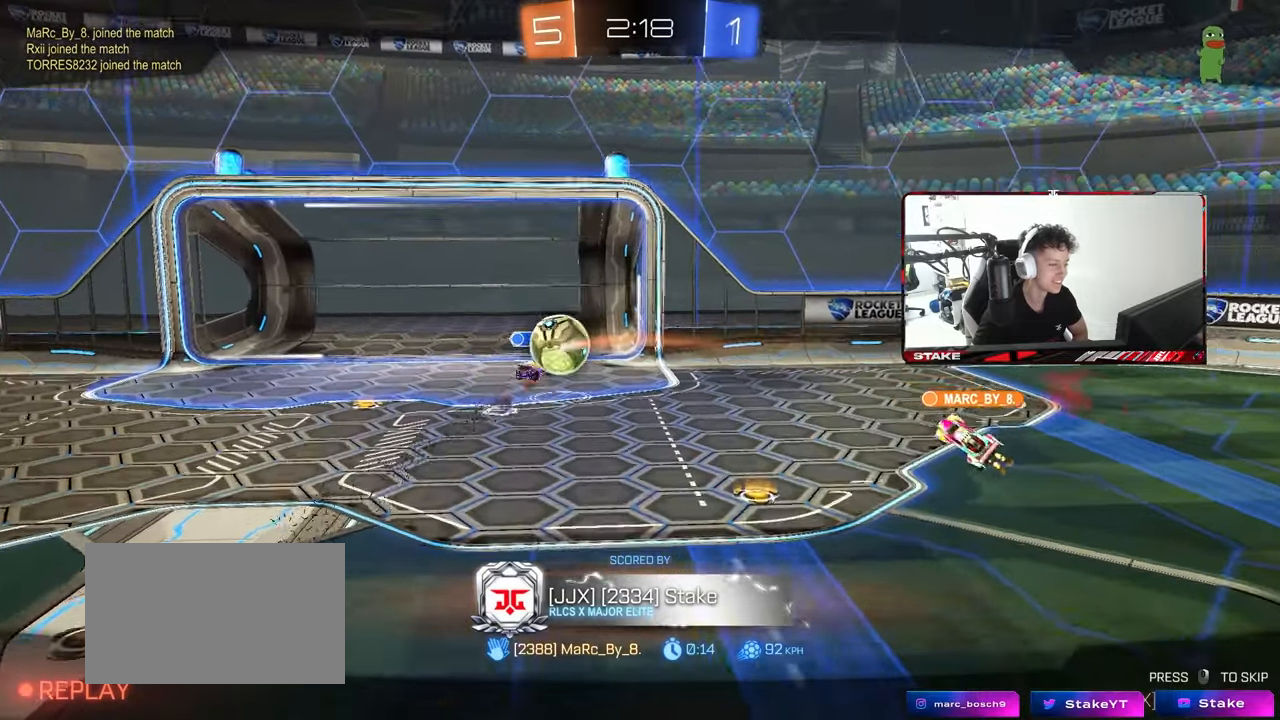
{"keys": [], "mouse": [], "mouse_move": "still", "events": [[83, "mouse_right", "up"], [183, "mouse_right", "down"], [317, "mouse_right", "up"]]}
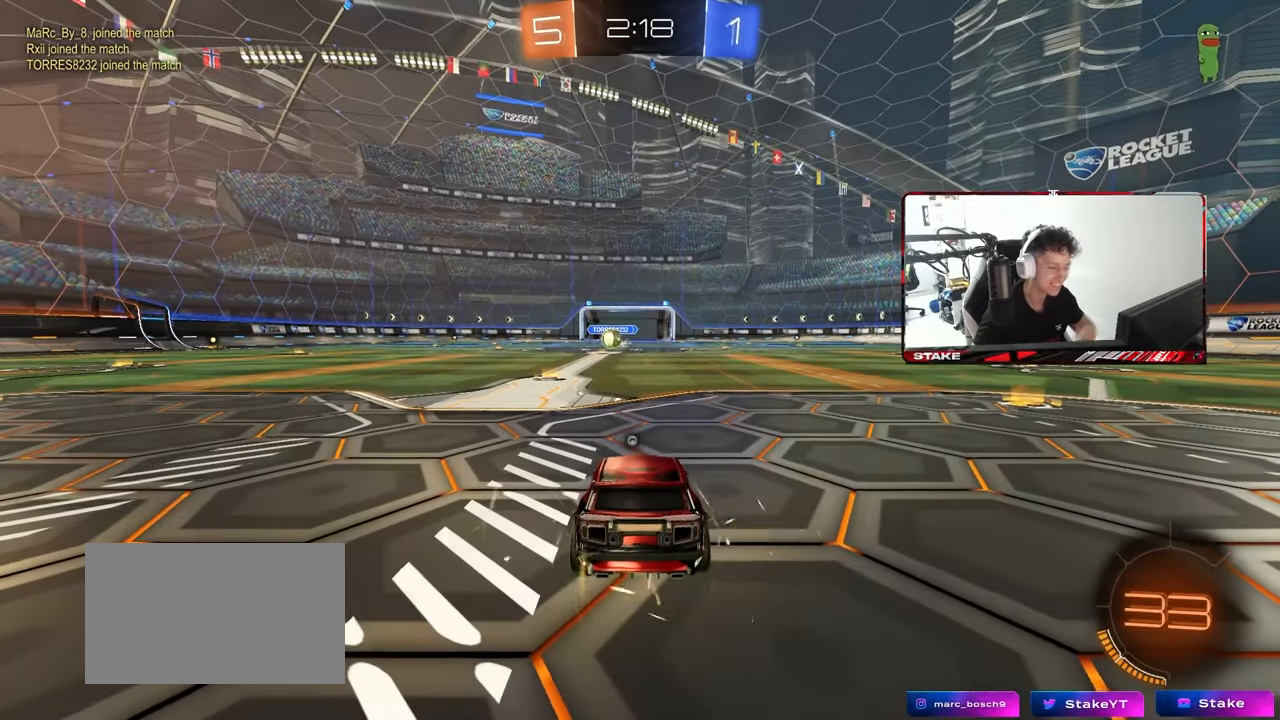
{"keys": [], "mouse": [], "mouse_move": "still", "events": []}
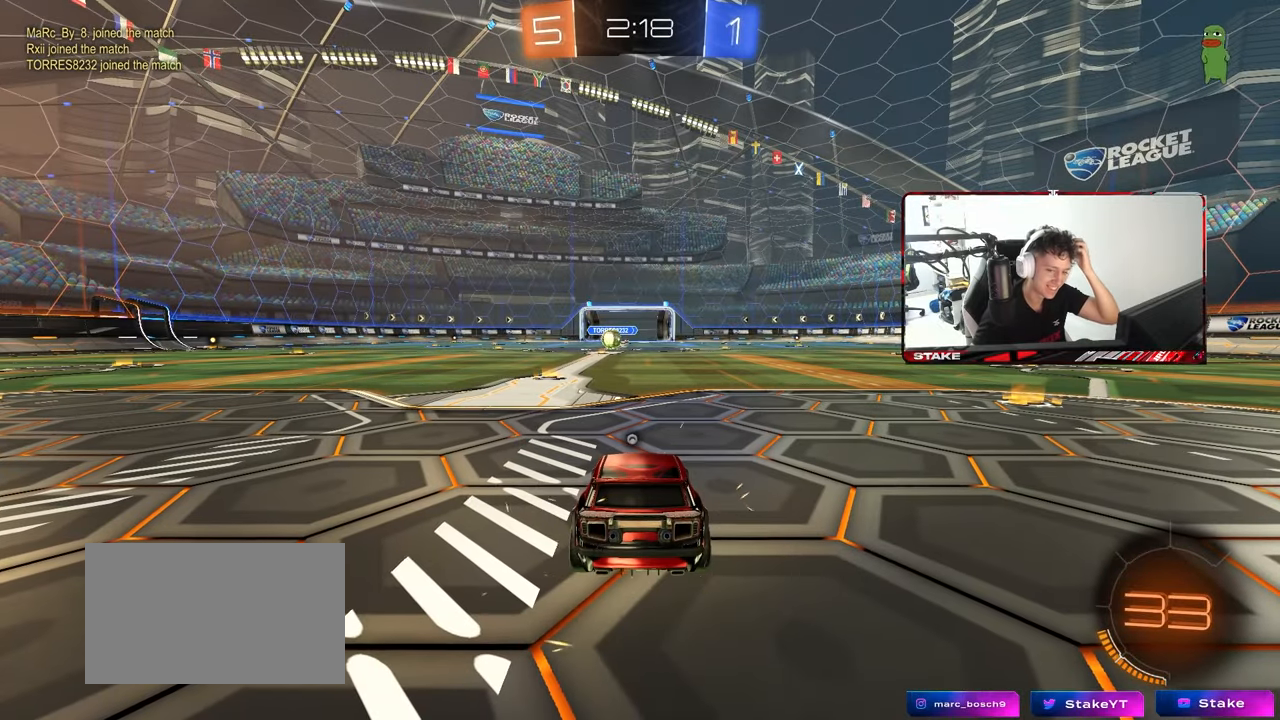
{"keys": [], "mouse": [], "mouse_move": "still", "events": []}
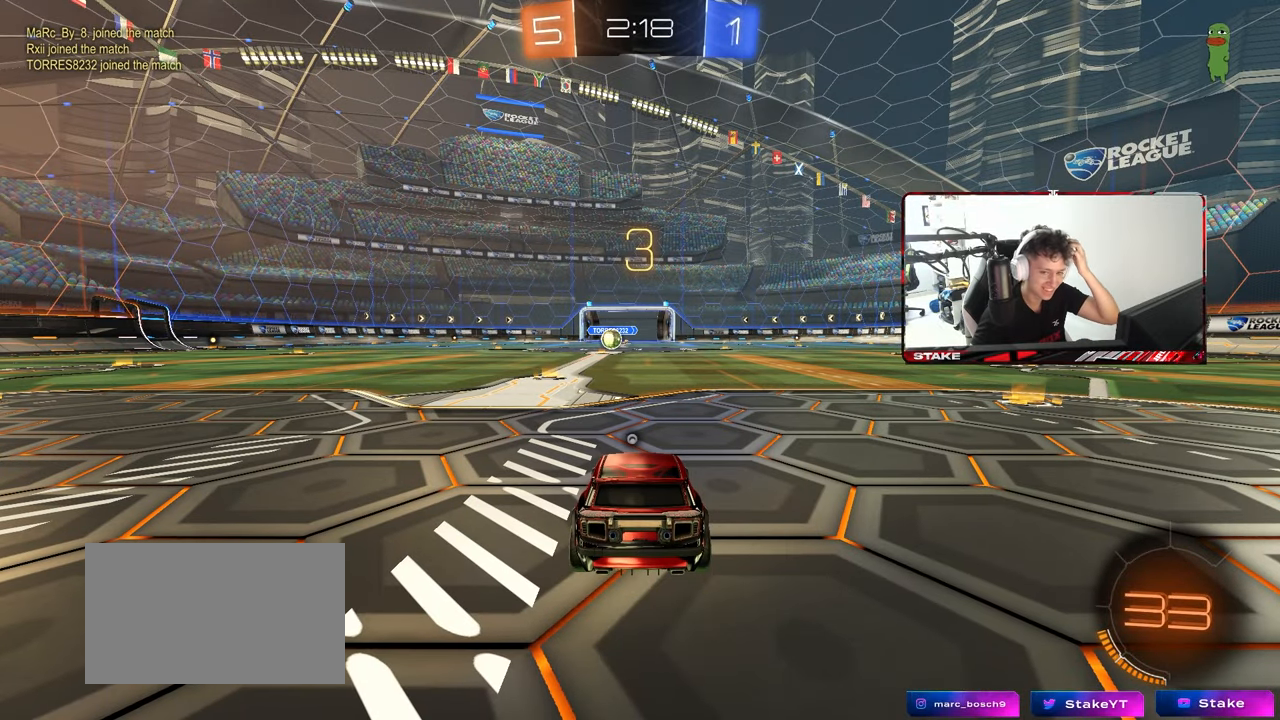
{"keys": [], "mouse": [], "mouse_move": "still", "events": []}
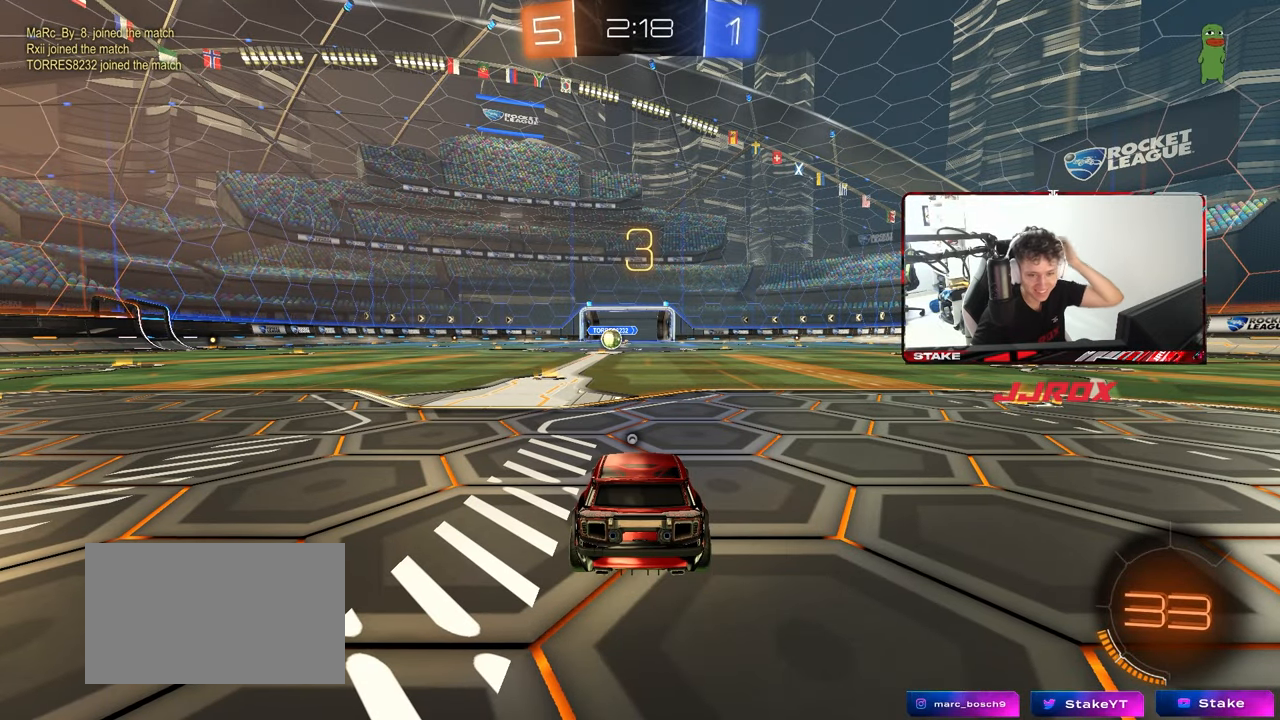
{"keys": [], "mouse": [], "mouse_move": "right", "events": []}
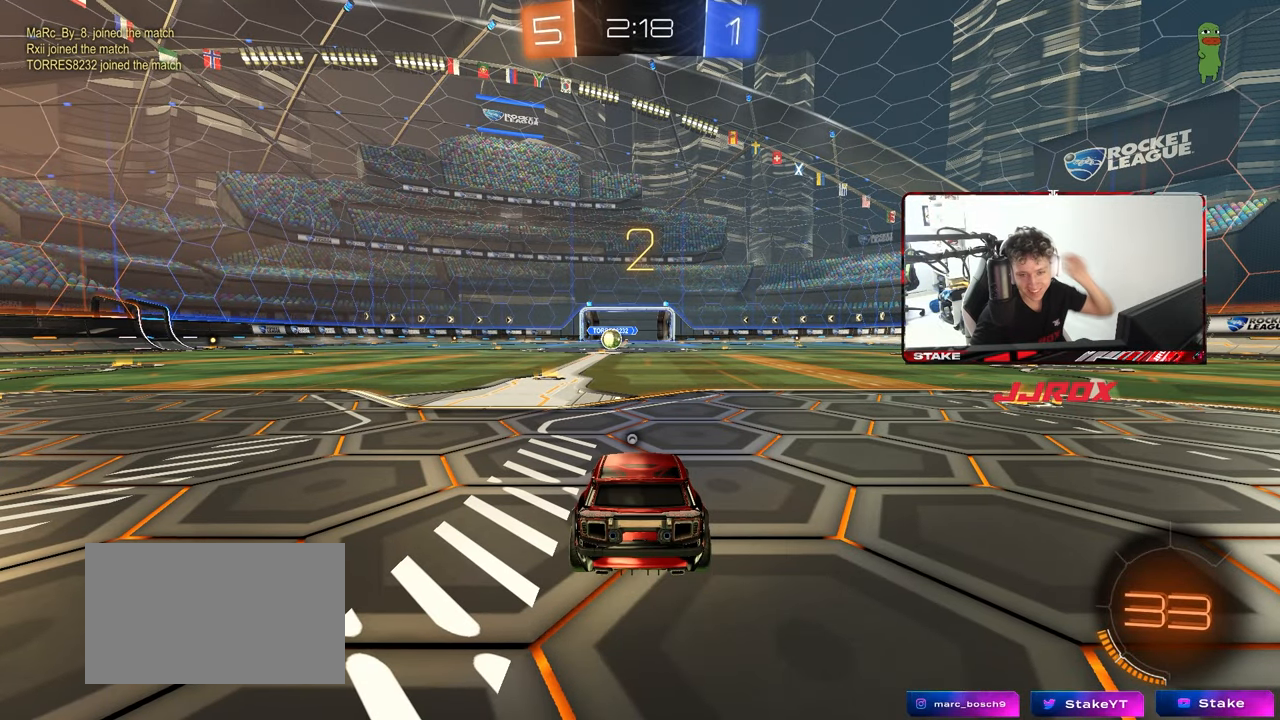
{"keys": ["w"], "mouse": ["left"], "mouse_move": "up", "events": [[500, "mouse_left", "down"], [500, "w", "down"]]}
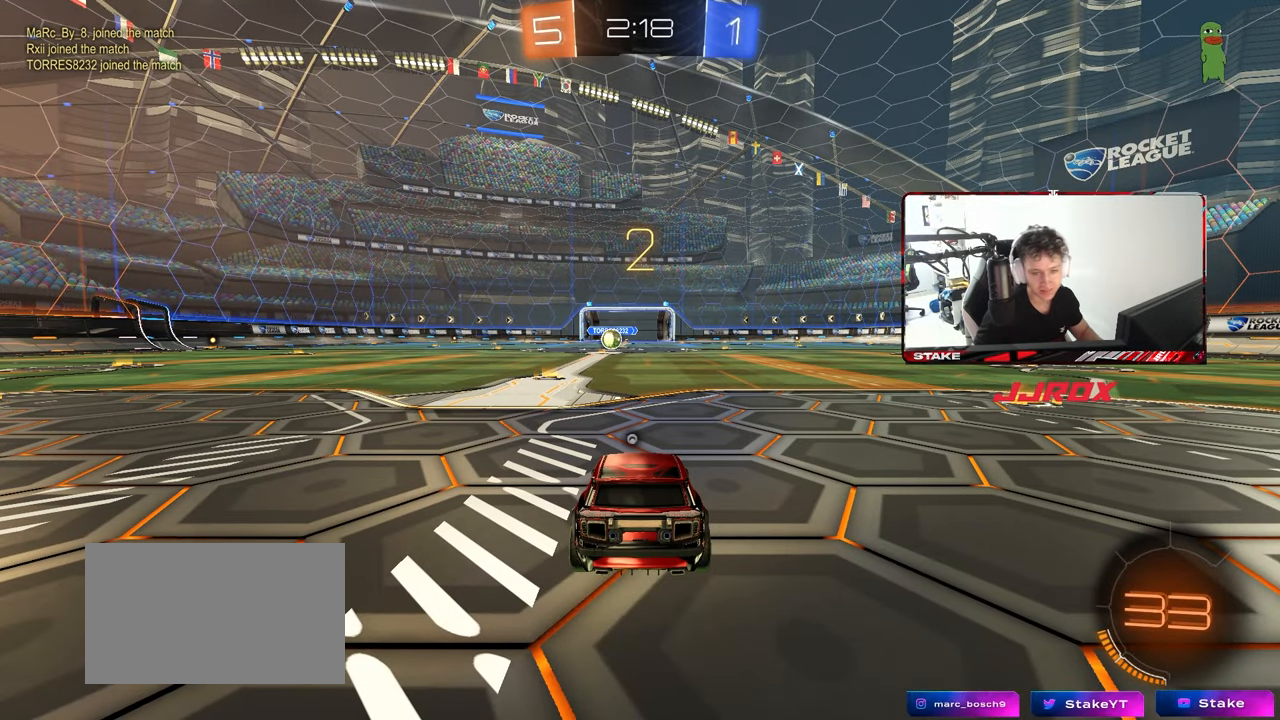
{"keys": ["w"], "mouse": ["left"], "mouse_move": "left", "events": [[133, "mouse_left", "up"], [233, "mouse_left", "down"]]}